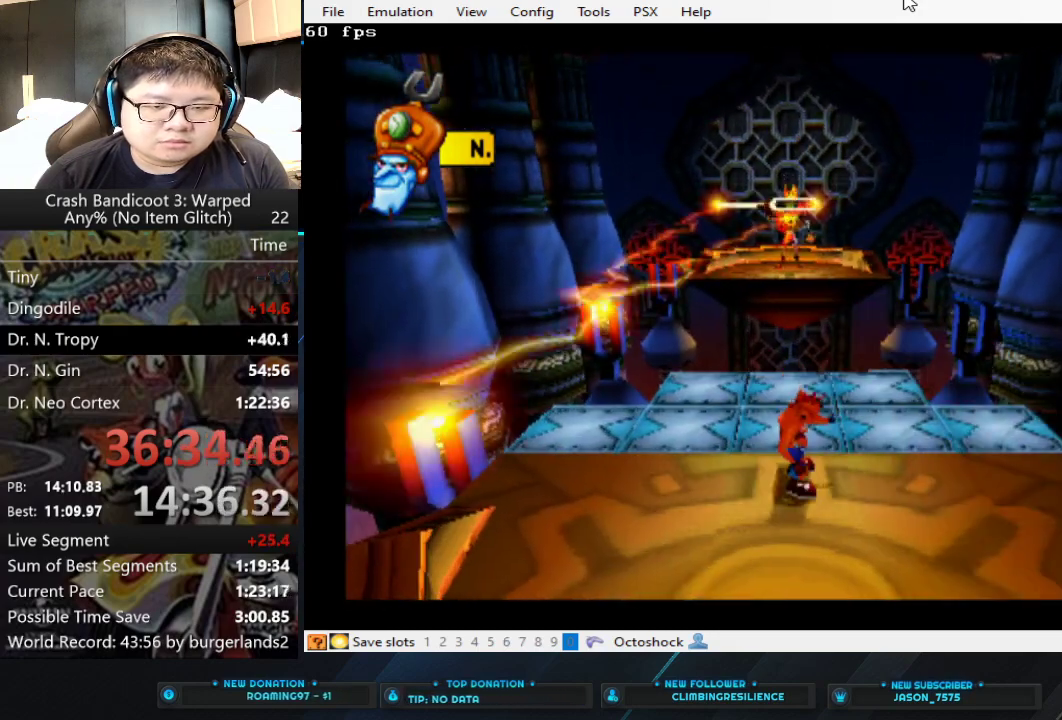
Gameplay with a controller (PlayStation layout); each line is a JSON object with the inputs held at the frame after it. "events" lists button and stick changes between this image and that frame as [ms after this image, input, new state], when the widget could be followed in between. Not read: R3 right_stick.
{"buttons": ["CROSS"], "left_stick": "left", "events": [[267, "CROSS", "down"], [300, "left_stick", "left"], [433, "CROSS", "up"], [500, "CROSS", "down"]]}
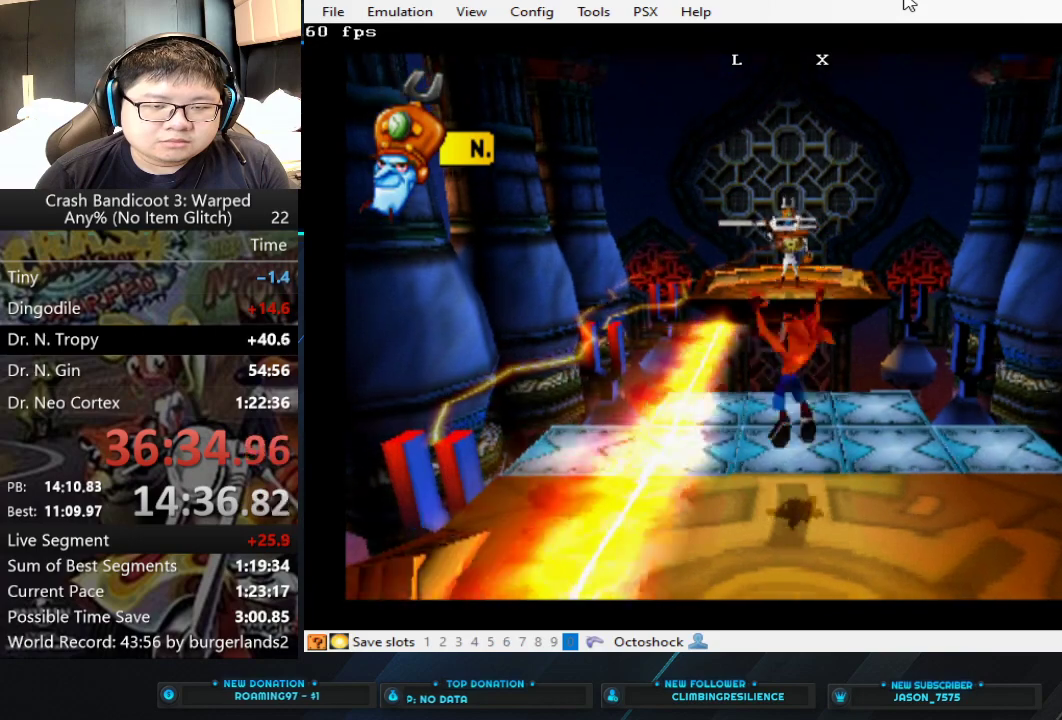
{"buttons": [], "left_stick": "center", "events": [[167, "CROSS", "up"], [333, "left_stick", "center"]]}
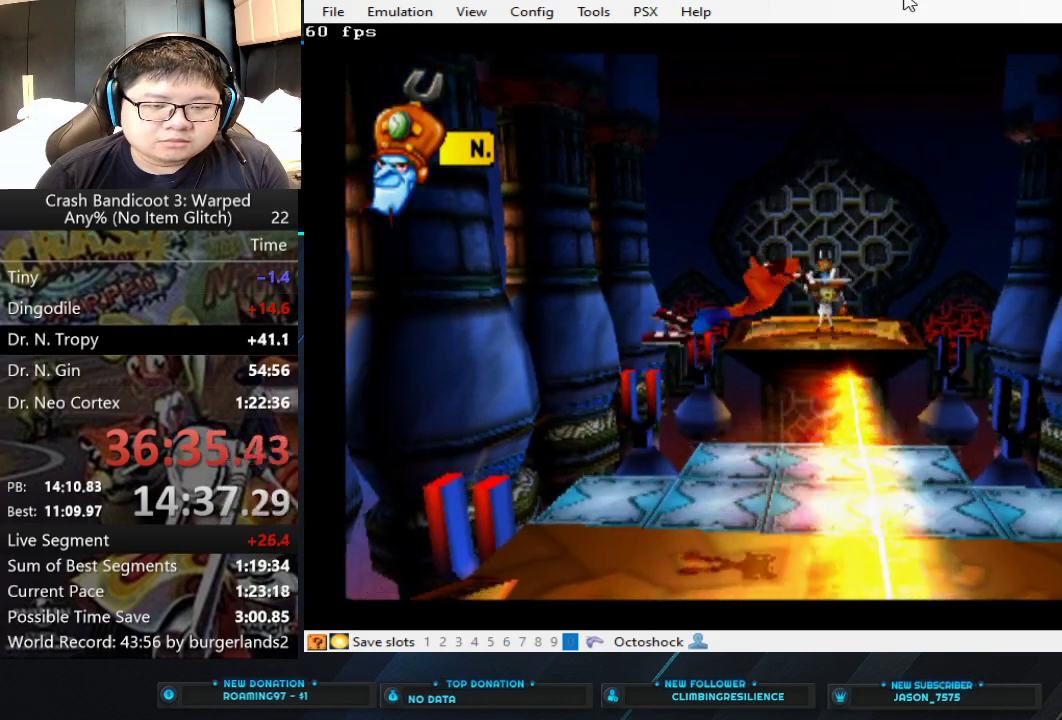
{"buttons": [], "left_stick": "center", "events": [[167, "left_stick", "right"], [433, "left_stick", "center"]]}
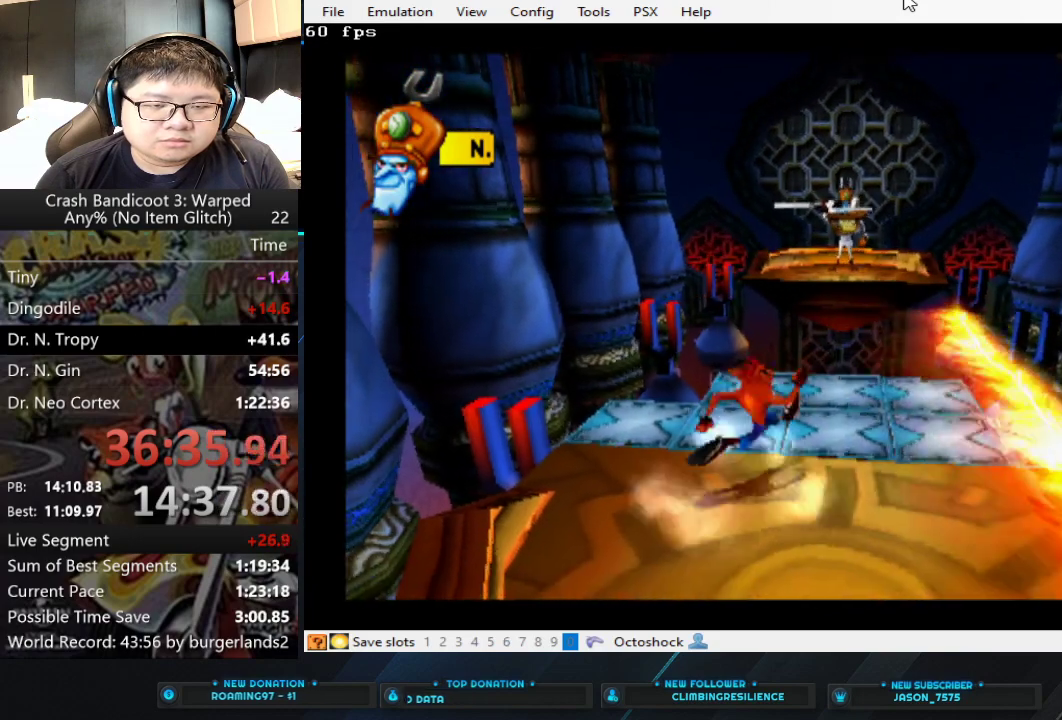
{"buttons": [], "left_stick": "center", "events": [[133, "left_stick", "right"], [200, "left_stick", "down-right"], [400, "left_stick", "center"]]}
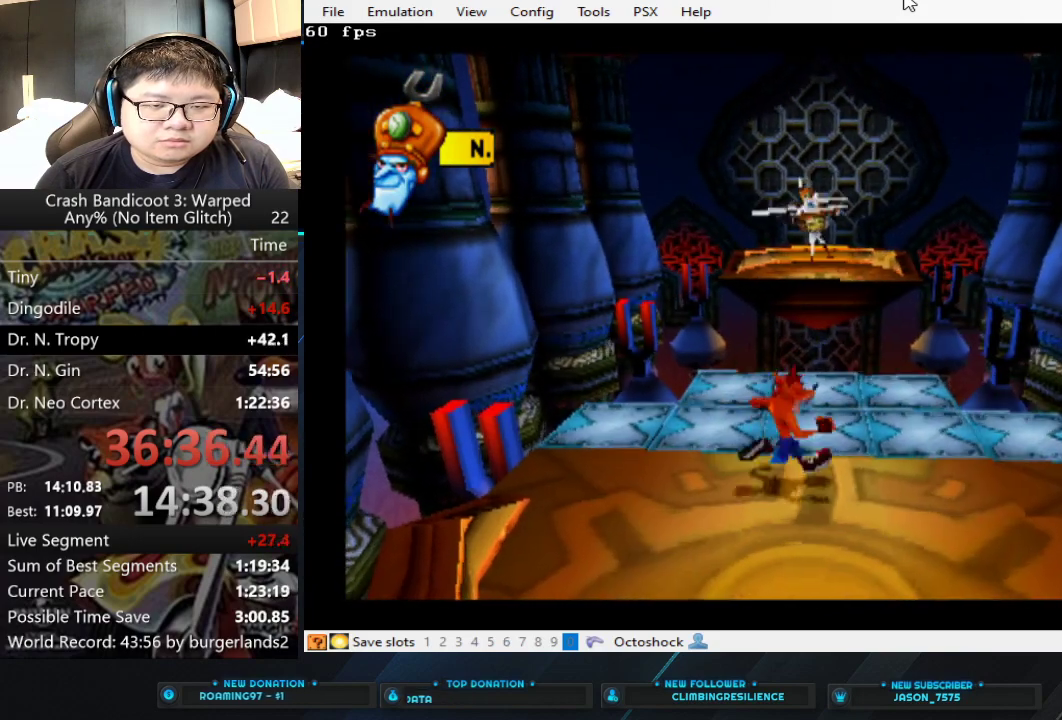
{"buttons": [], "left_stick": "center", "events": [[267, "left_stick", "down-right"], [433, "left_stick", "center"]]}
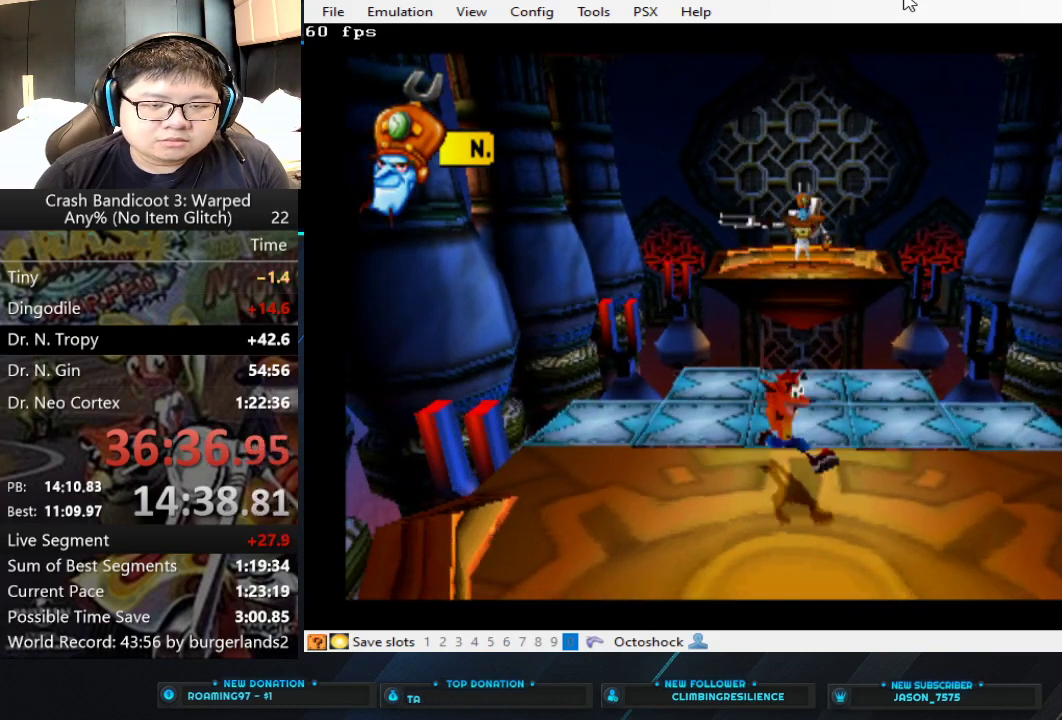
{"buttons": [], "left_stick": "center", "events": []}
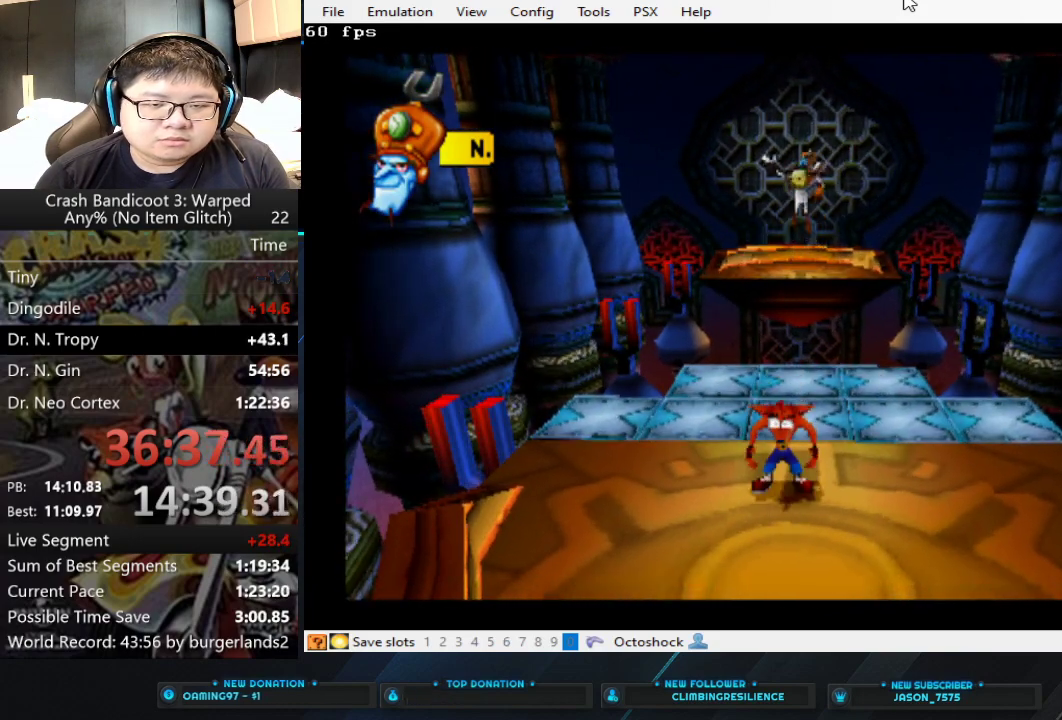
{"buttons": [], "left_stick": "center", "events": []}
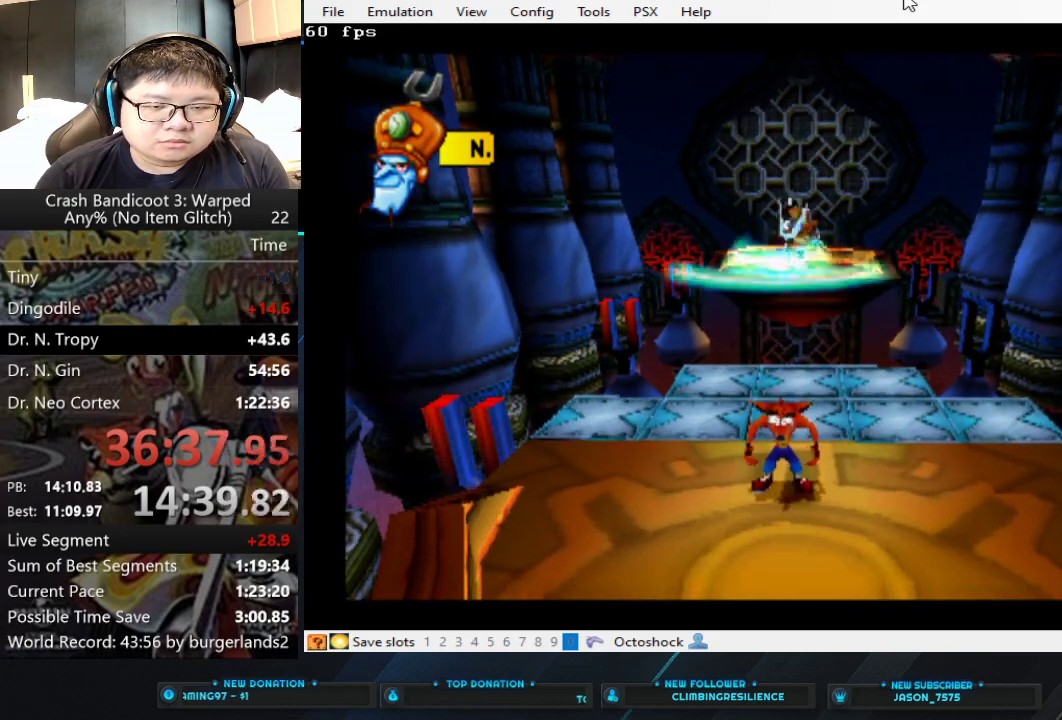
{"buttons": [], "left_stick": "right", "events": [[433, "left_stick", "right"]]}
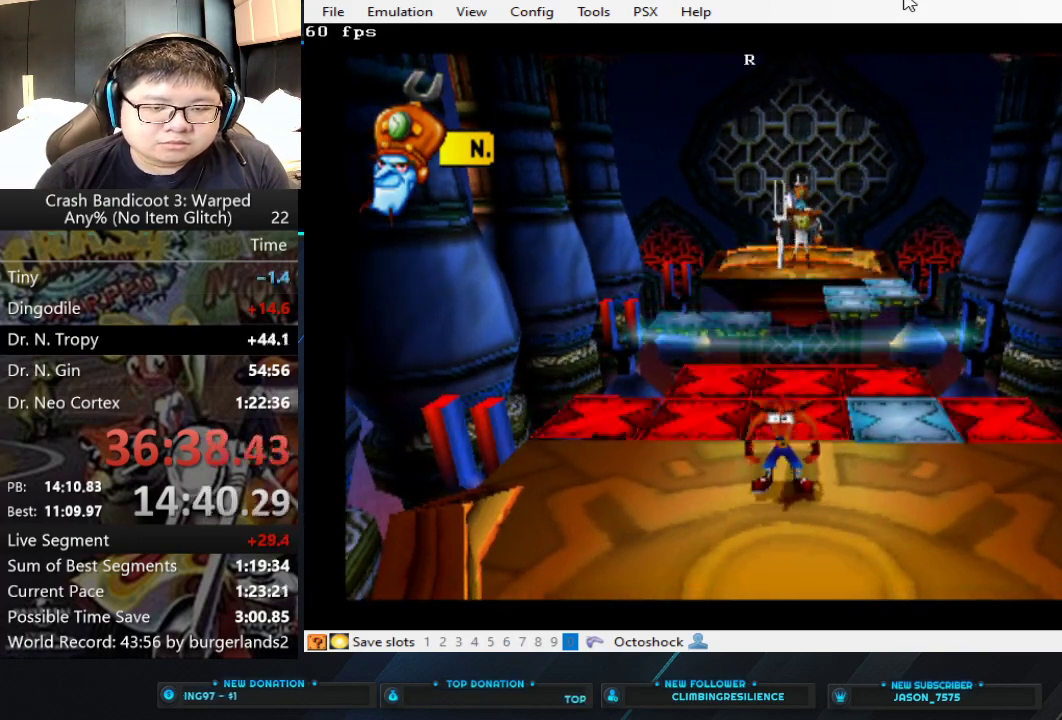
{"buttons": [], "left_stick": "center", "events": [[300, "left_stick", "center"]]}
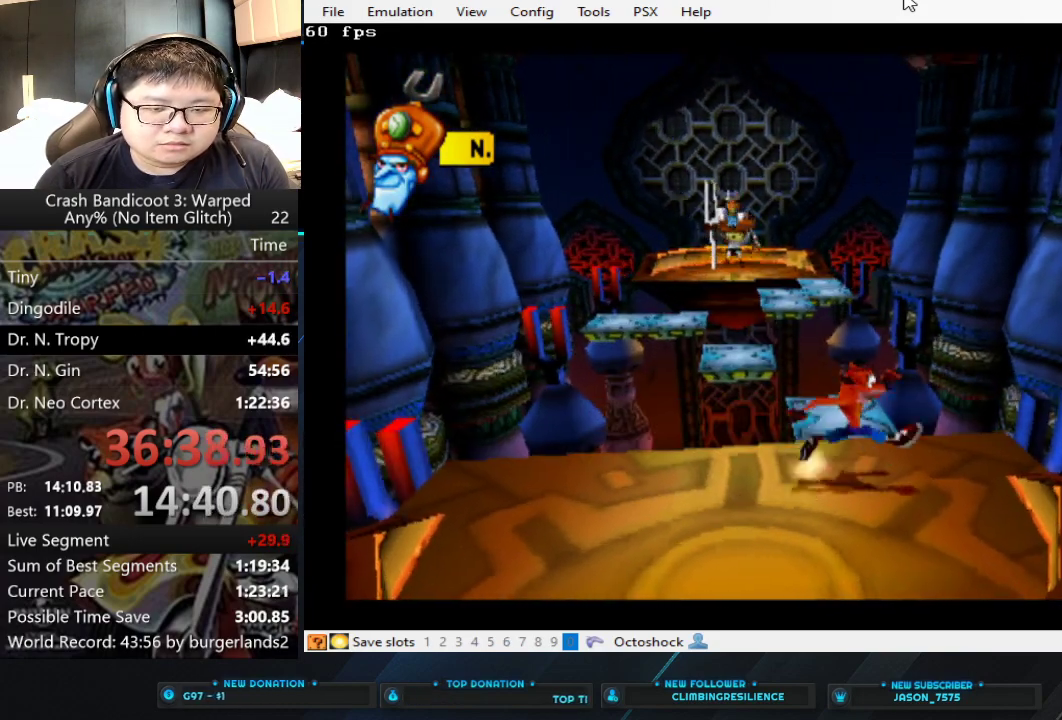
{"buttons": [], "left_stick": "up", "events": [[200, "left_stick", "up"]]}
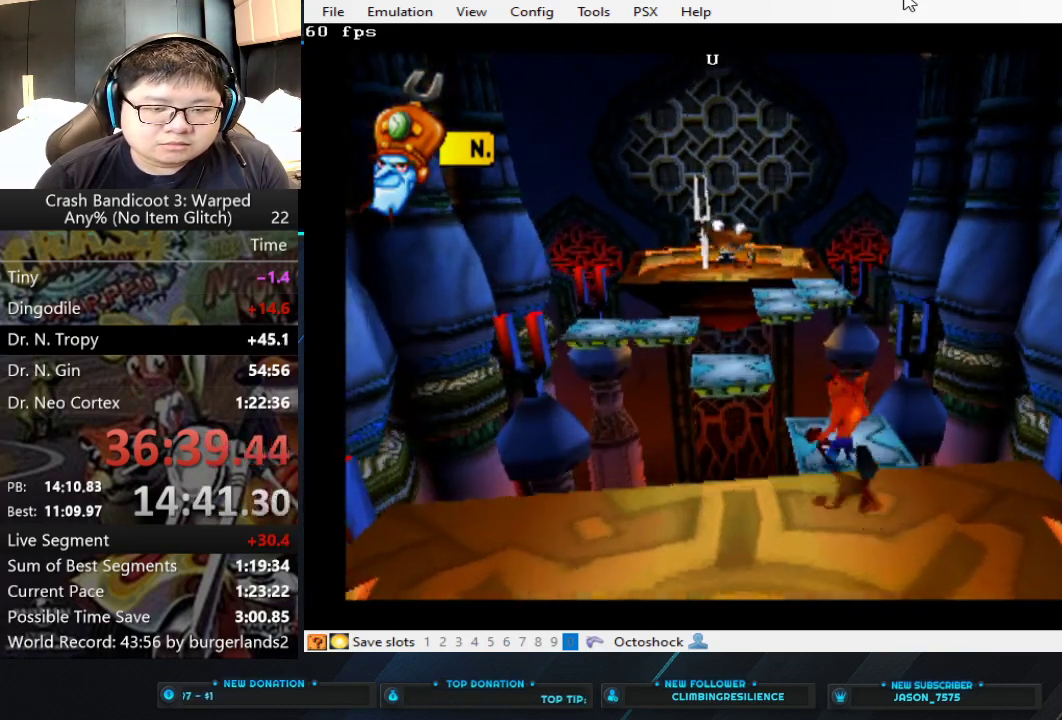
{"buttons": [], "left_stick": "up", "events": [[167, "CROSS", "down"], [167, "left_stick", "up-left"], [433, "CROSS", "up"], [433, "left_stick", "up"]]}
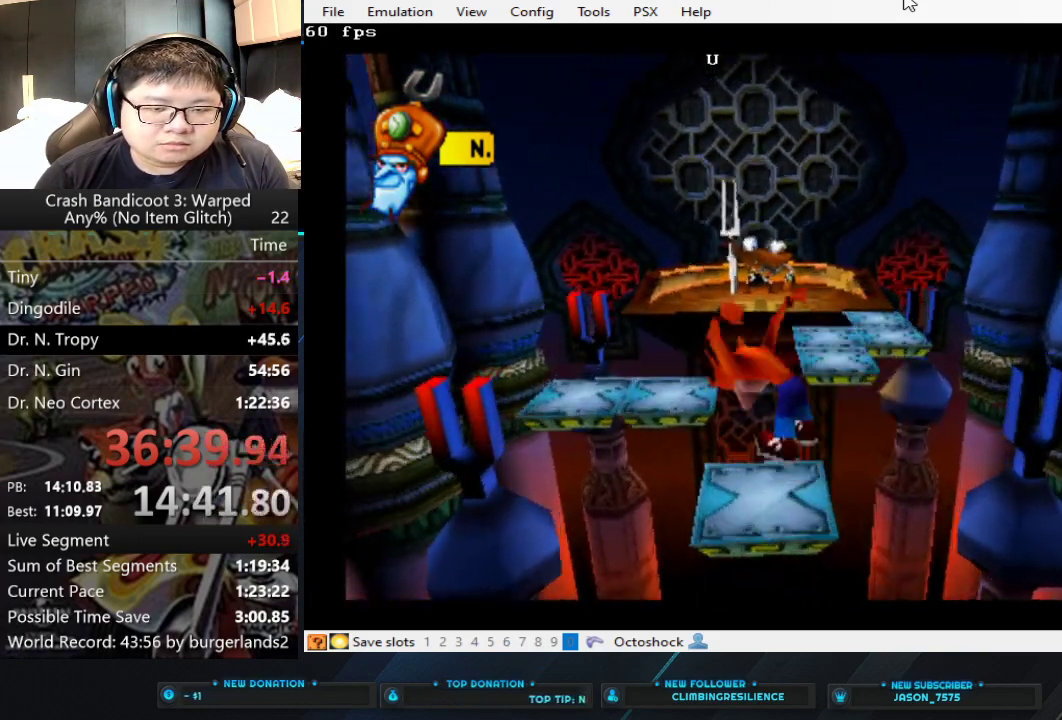
{"buttons": [], "left_stick": "up", "events": [[100, "left_stick", "center"], [467, "left_stick", "up"]]}
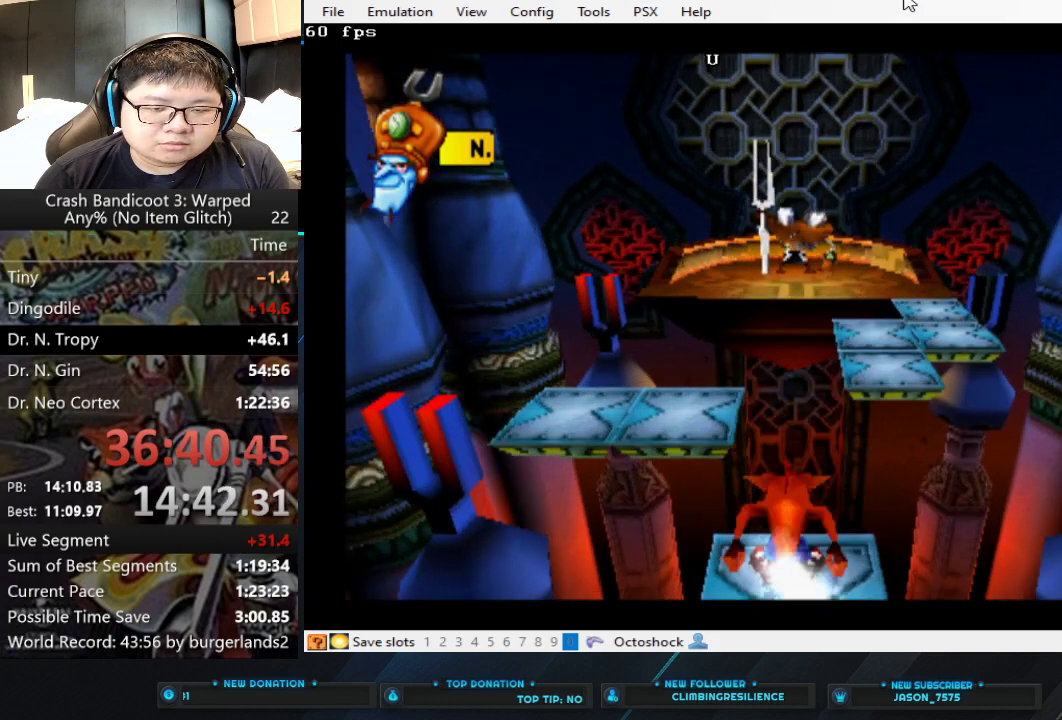
{"buttons": ["CROSS"], "left_stick": "up", "events": [[33, "left_stick", "up-right"], [100, "CROSS", "down"], [200, "left_stick", "up"]]}
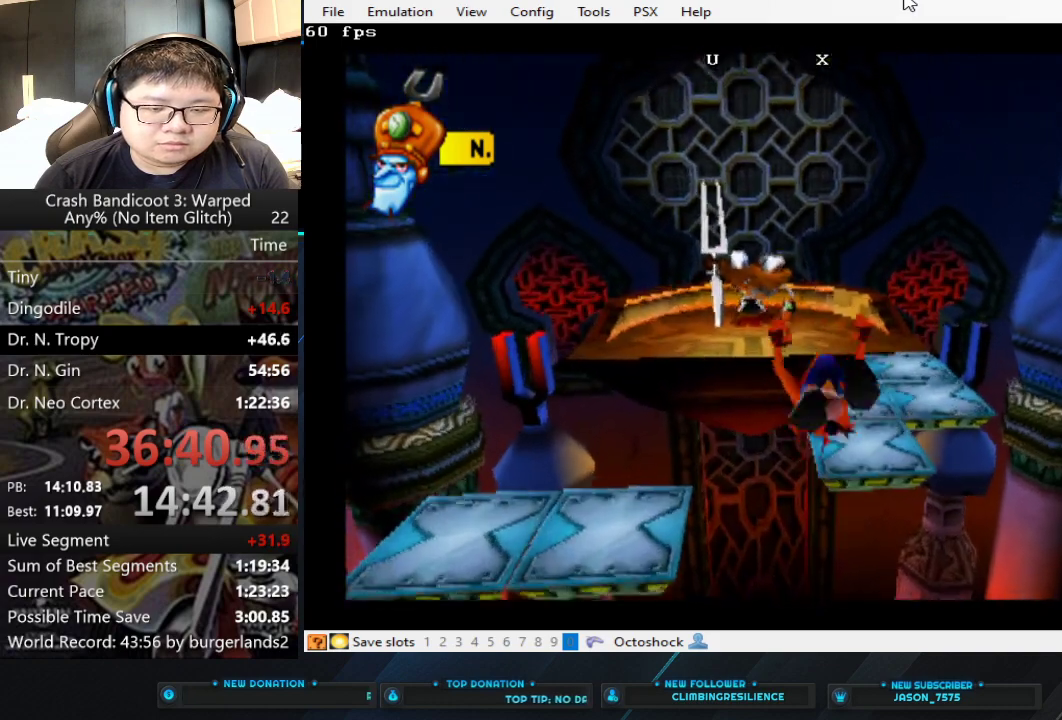
{"buttons": [], "left_stick": "up", "events": [[200, "left_stick", "up-right"], [367, "left_stick", "up"], [433, "CROSS", "up"]]}
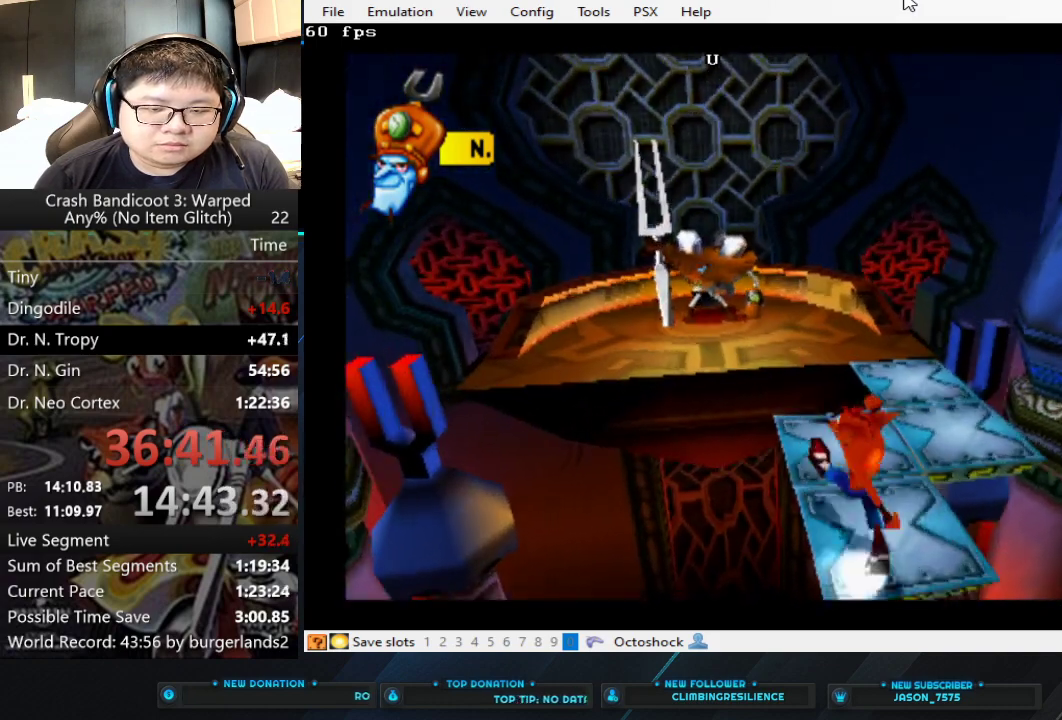
{"buttons": ["CROSS"], "left_stick": "up", "events": [[267, "CROSS", "down"]]}
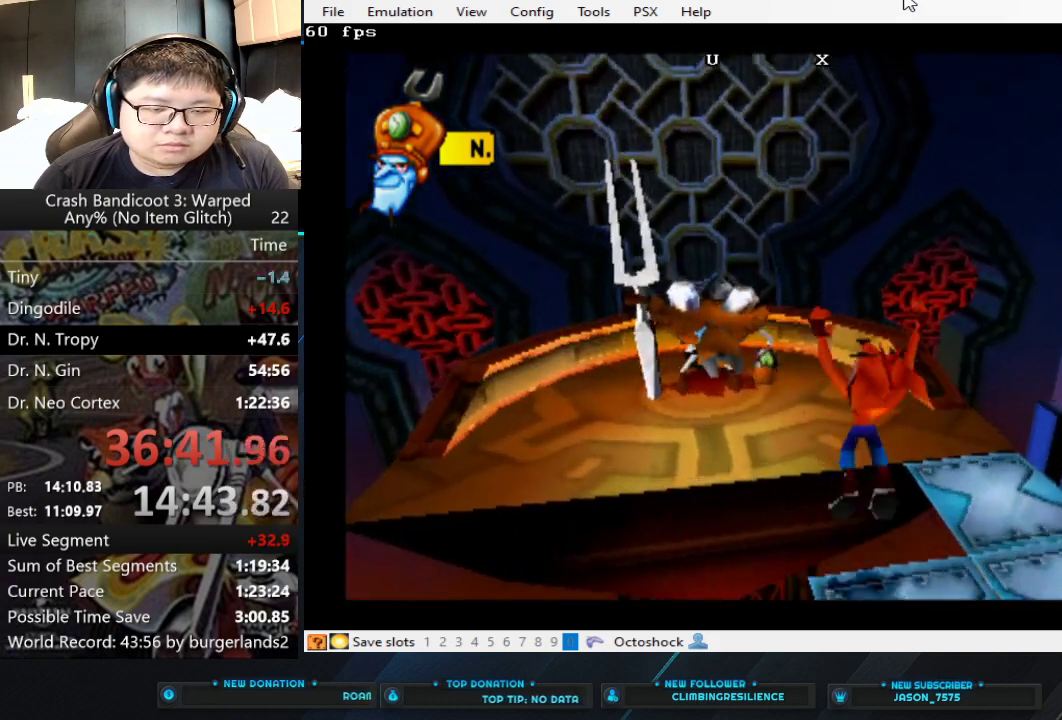
{"buttons": ["SQUARE"], "left_stick": "up", "events": [[33, "left_stick", "up-left"], [200, "CROSS", "up"], [233, "left_stick", "up"], [467, "SQUARE", "down"]]}
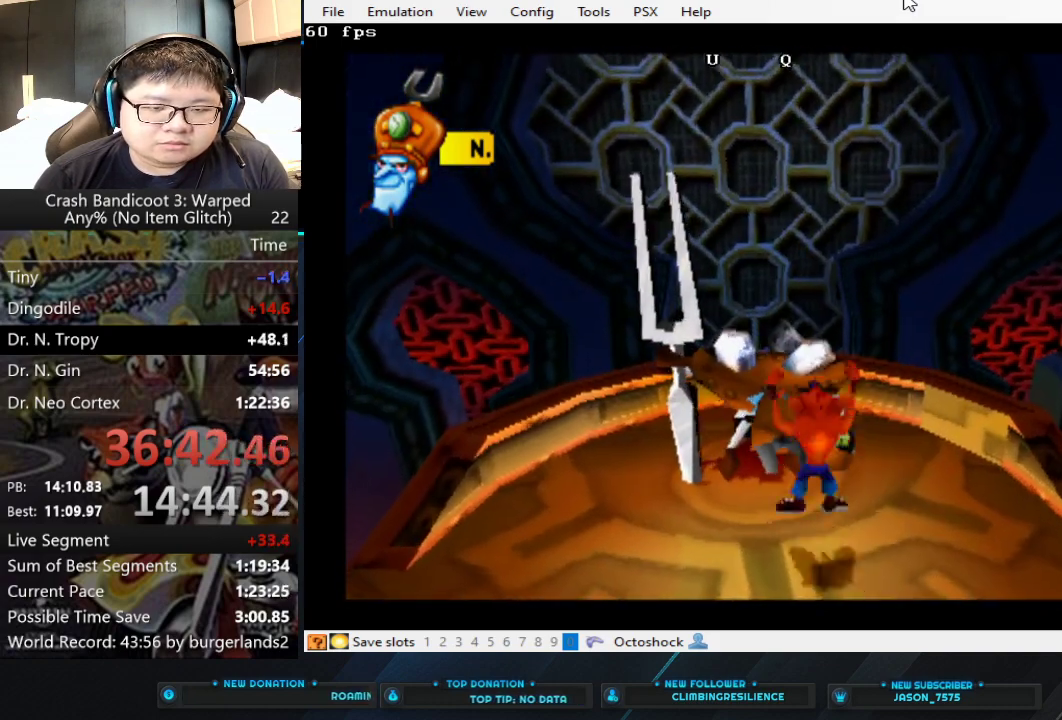
{"buttons": [], "left_stick": "center", "events": [[167, "SQUARE", "up"], [300, "left_stick", "center"]]}
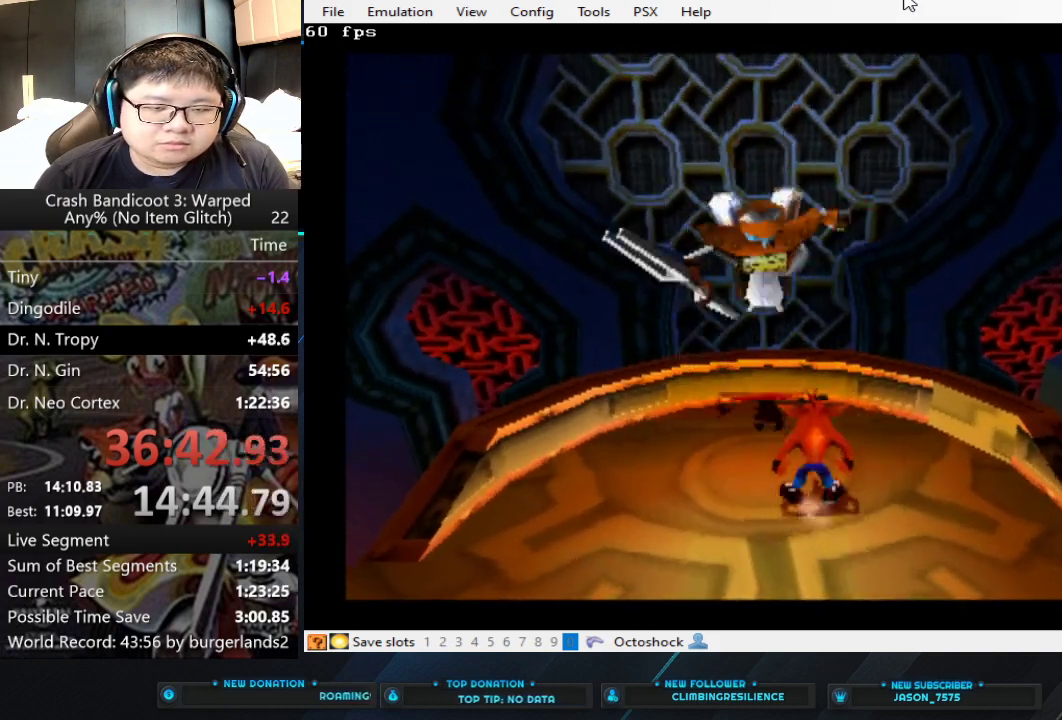
{"buttons": [], "left_stick": "down-left", "events": [[300, "left_stick", "down-left"]]}
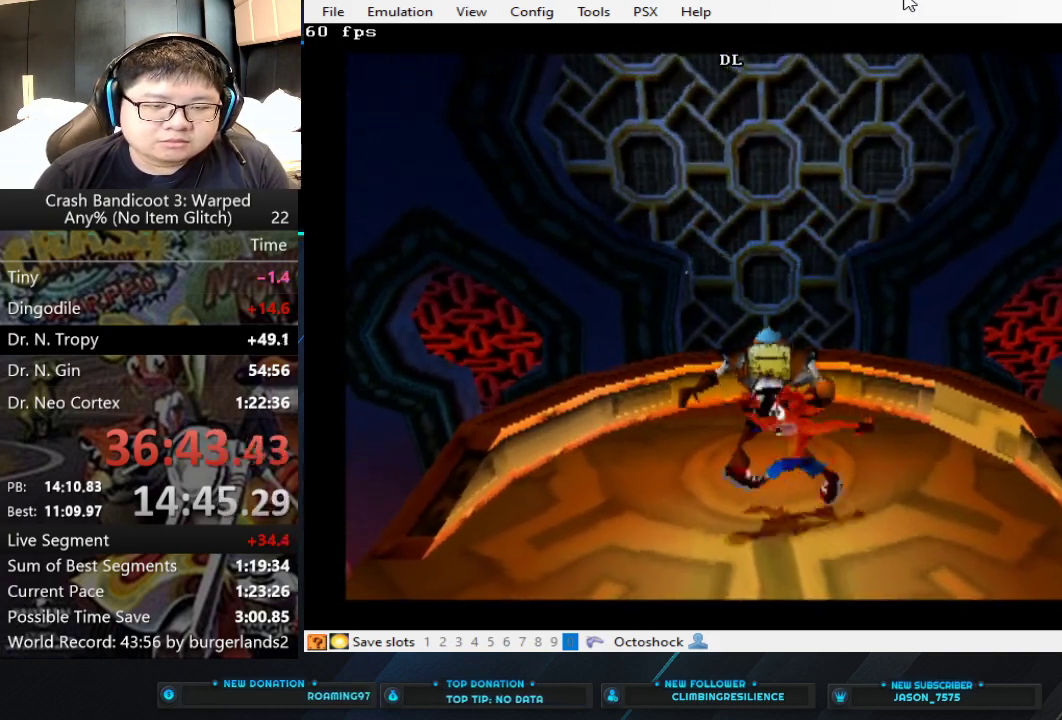
{"buttons": [], "left_stick": "center", "events": [[33, "left_stick", "center"]]}
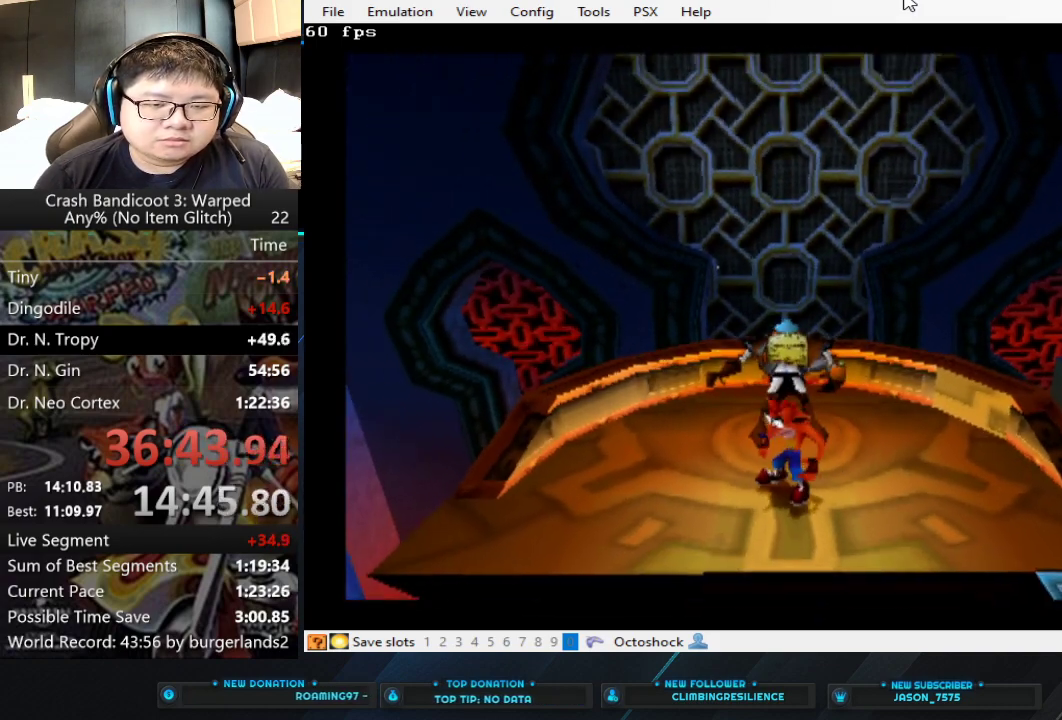
{"buttons": [], "left_stick": "center", "events": []}
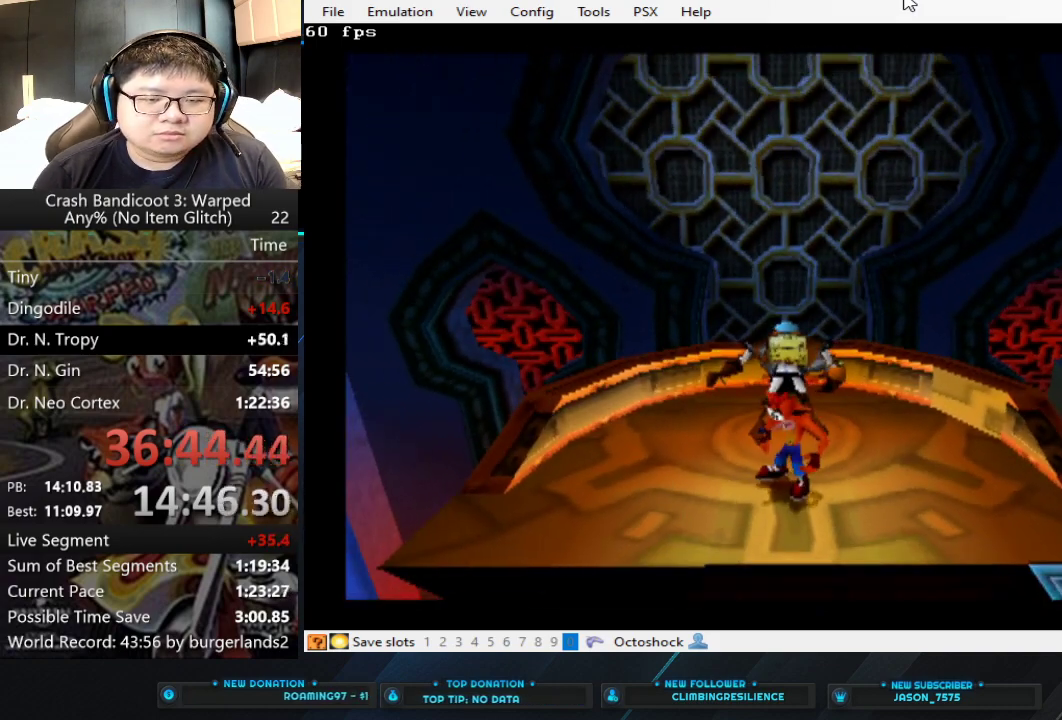
{"buttons": [], "left_stick": "center", "events": []}
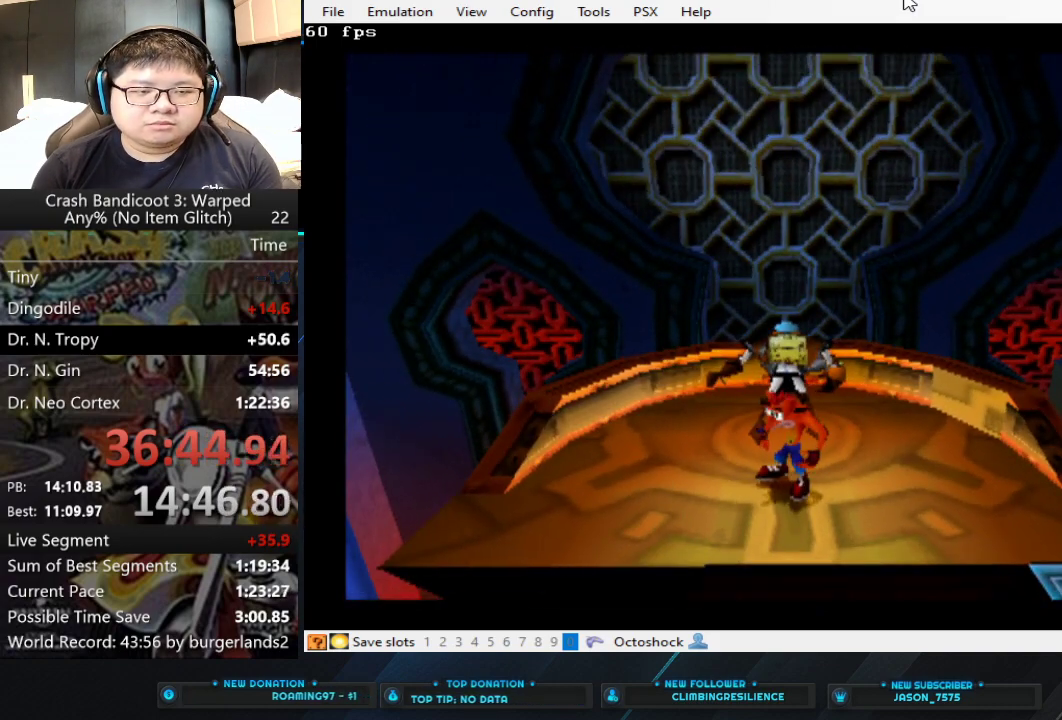
{"buttons": [], "left_stick": "center", "events": []}
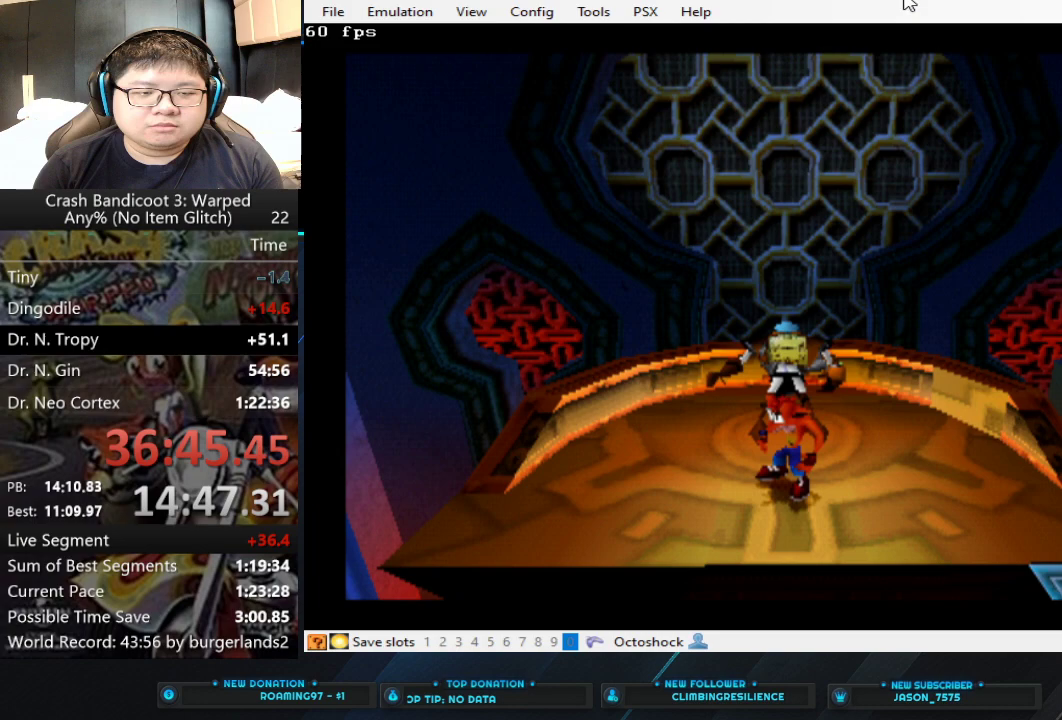
{"buttons": [], "left_stick": "center", "events": []}
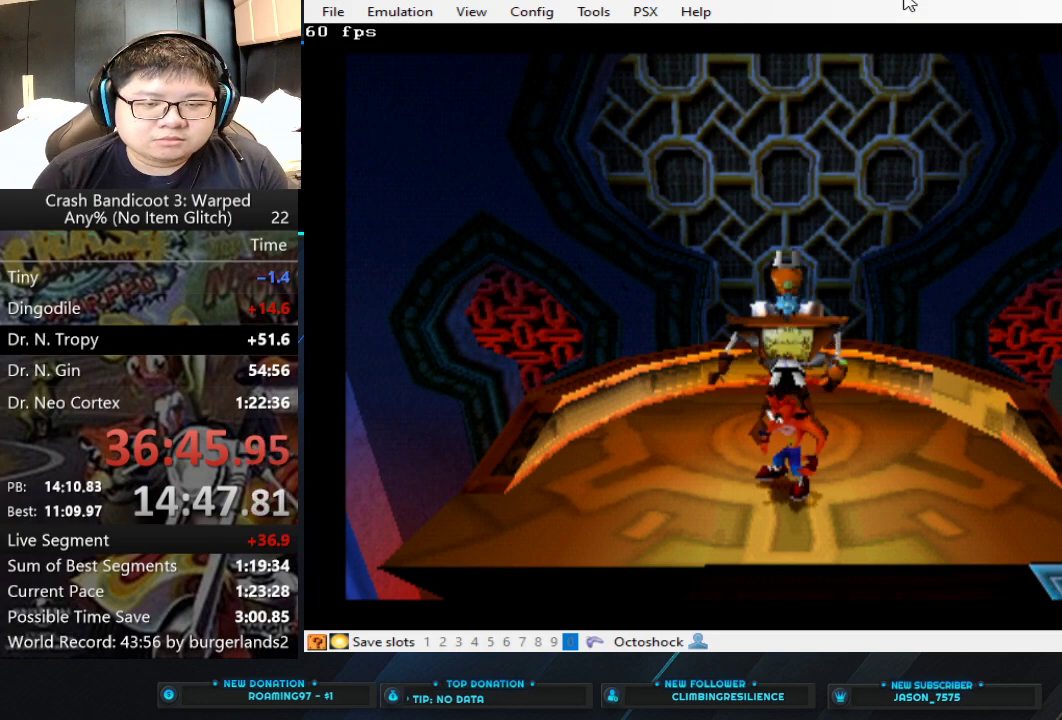
{"buttons": [], "left_stick": "center", "events": []}
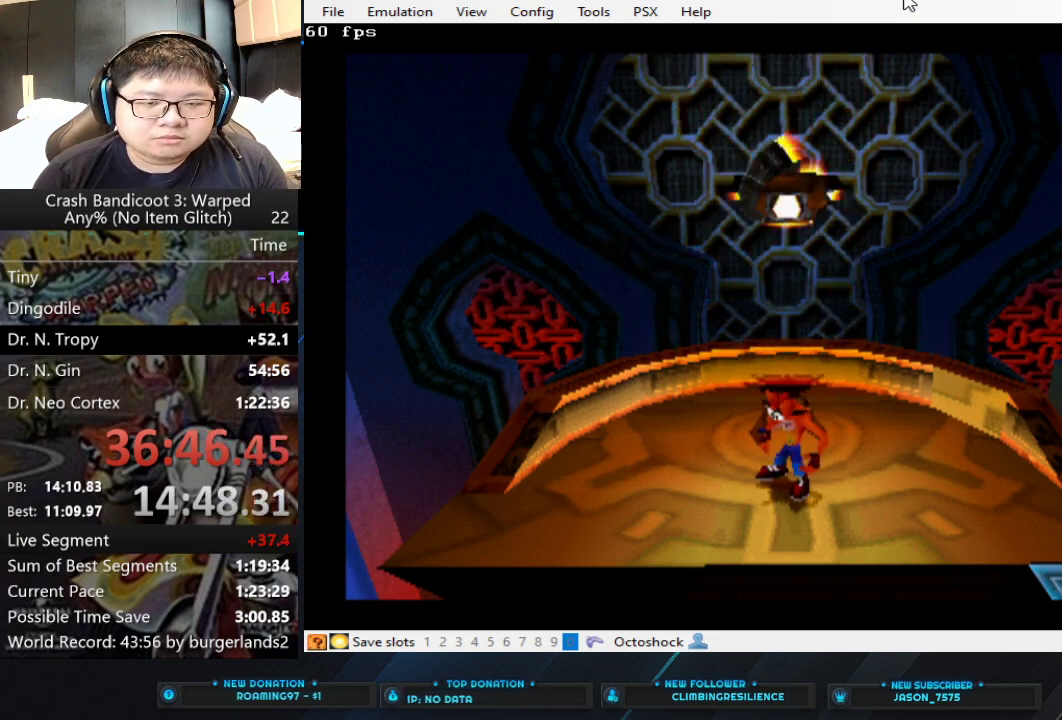
{"buttons": [], "left_stick": "center", "events": [[400, "left_stick", "up"], [500, "left_stick", "center"]]}
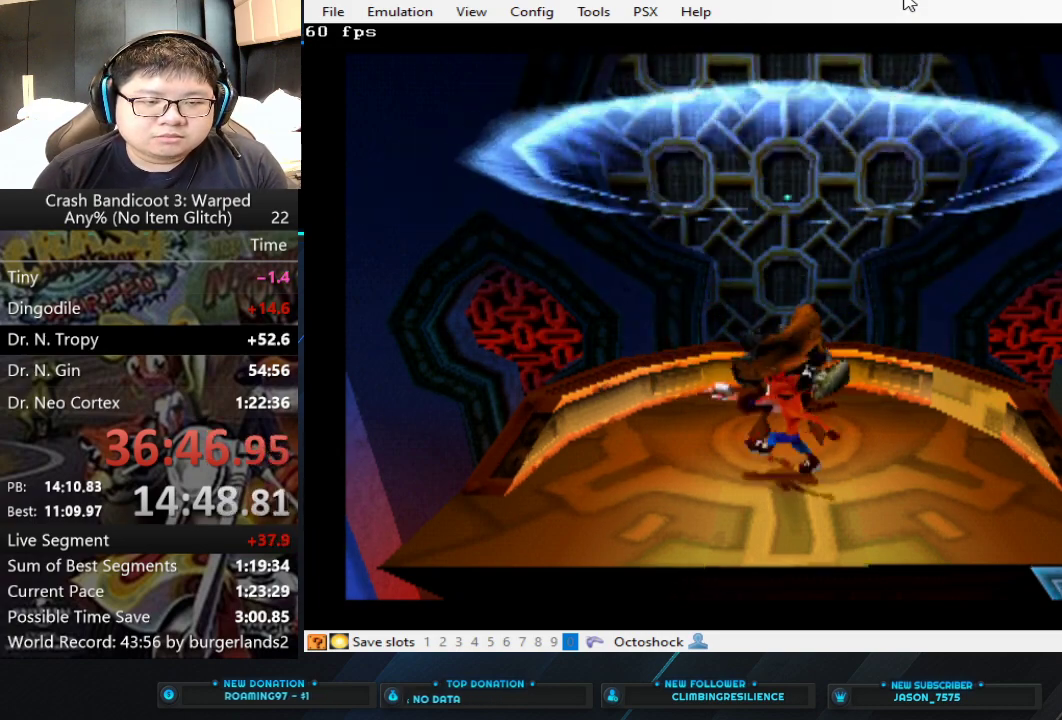
{"buttons": [], "left_stick": "center", "events": []}
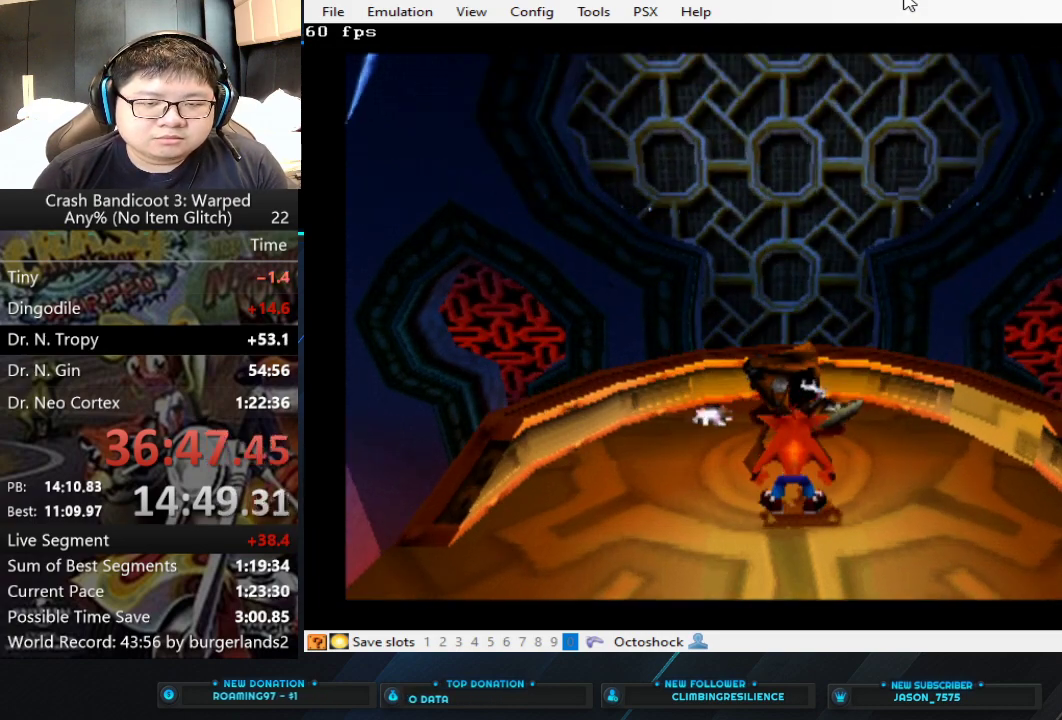
{"buttons": [], "left_stick": "center", "events": []}
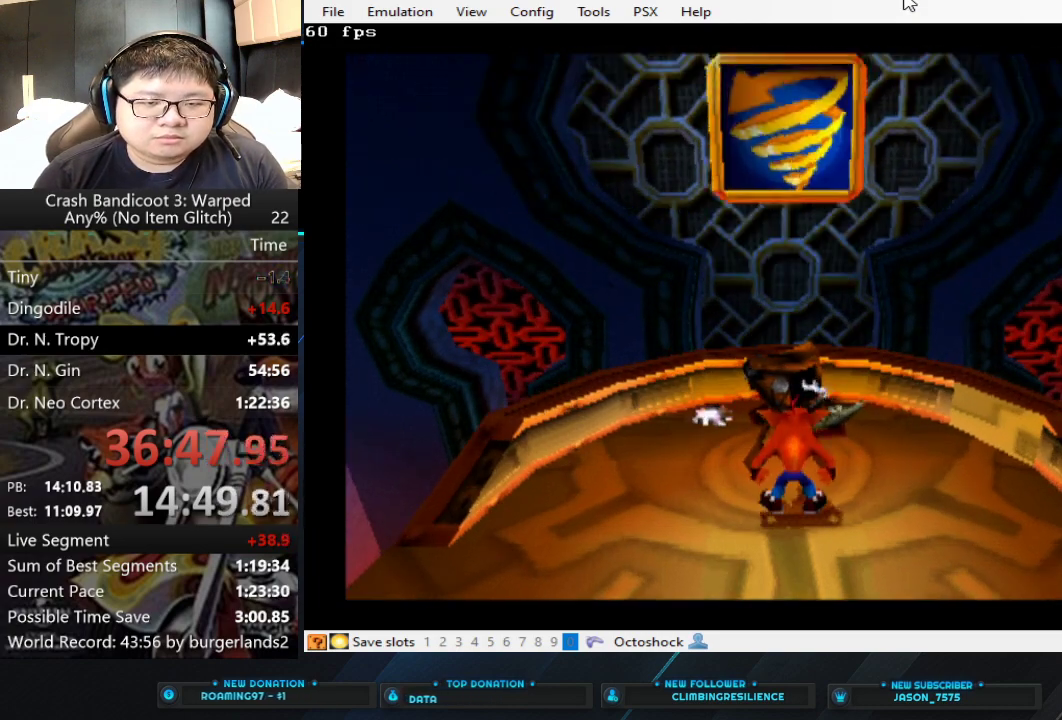
{"buttons": [], "left_stick": "up", "events": [[233, "left_stick", "up"]]}
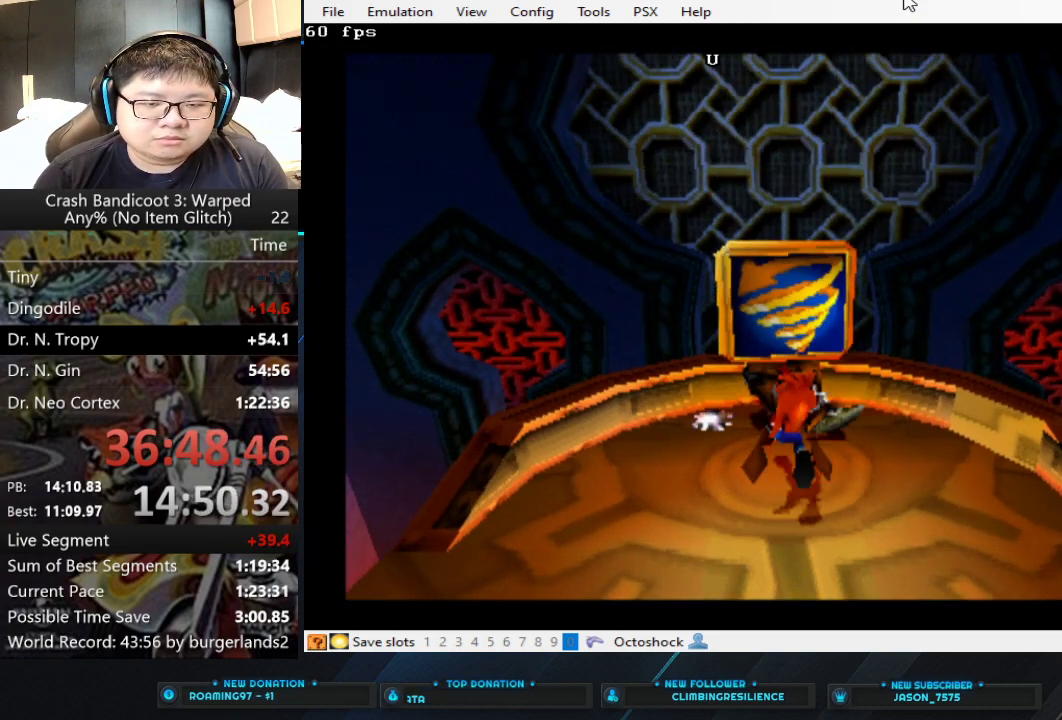
{"buttons": [], "left_stick": "up", "events": []}
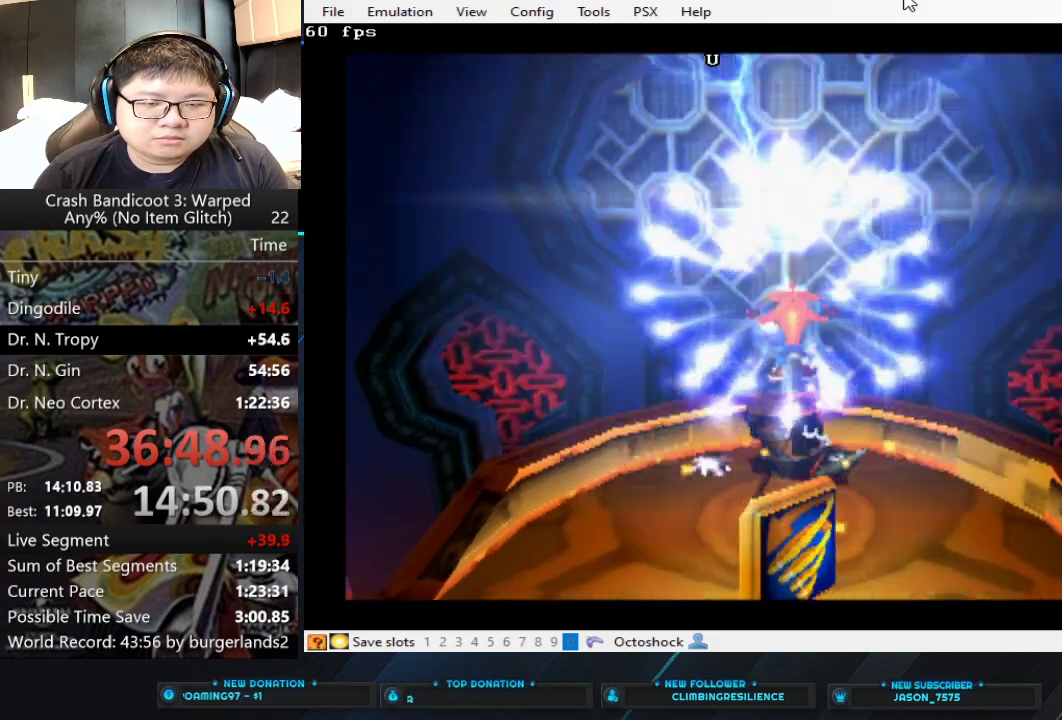
{"buttons": ["TRIANGLE"], "left_stick": "center", "events": [[133, "TRIANGLE", "down"], [133, "left_stick", "center"], [200, "TRIANGLE", "up"], [267, "TRIANGLE", "down"]]}
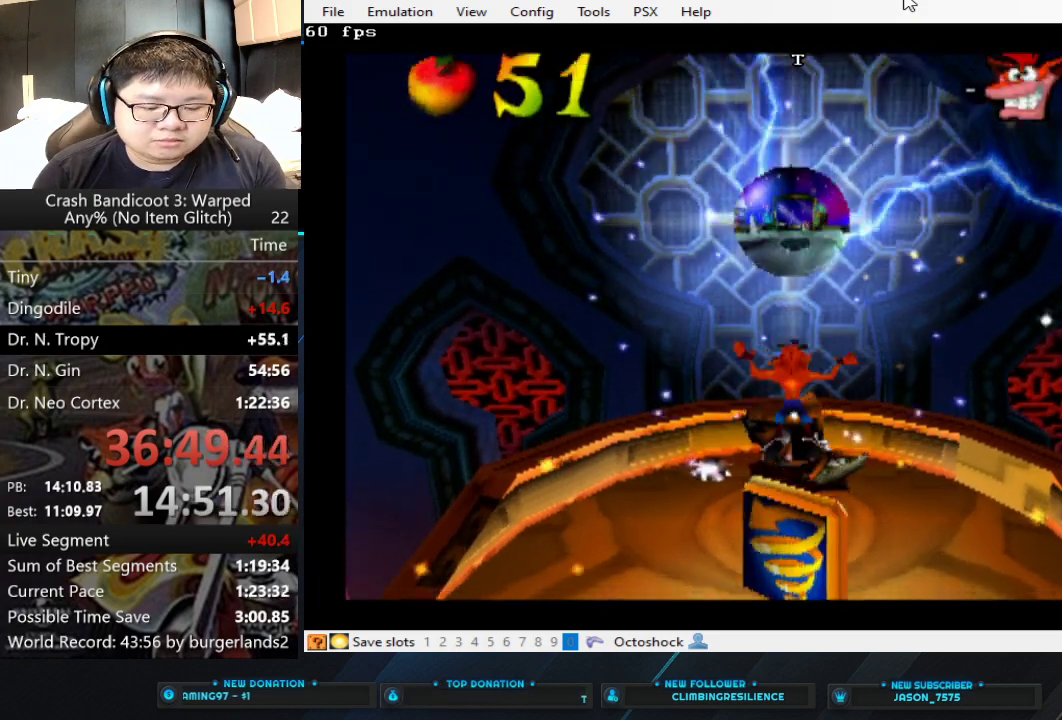
{"buttons": [], "left_stick": "center", "events": [[133, "TRIANGLE", "up"], [300, "TRIANGLE", "down"], [467, "TRIANGLE", "up"]]}